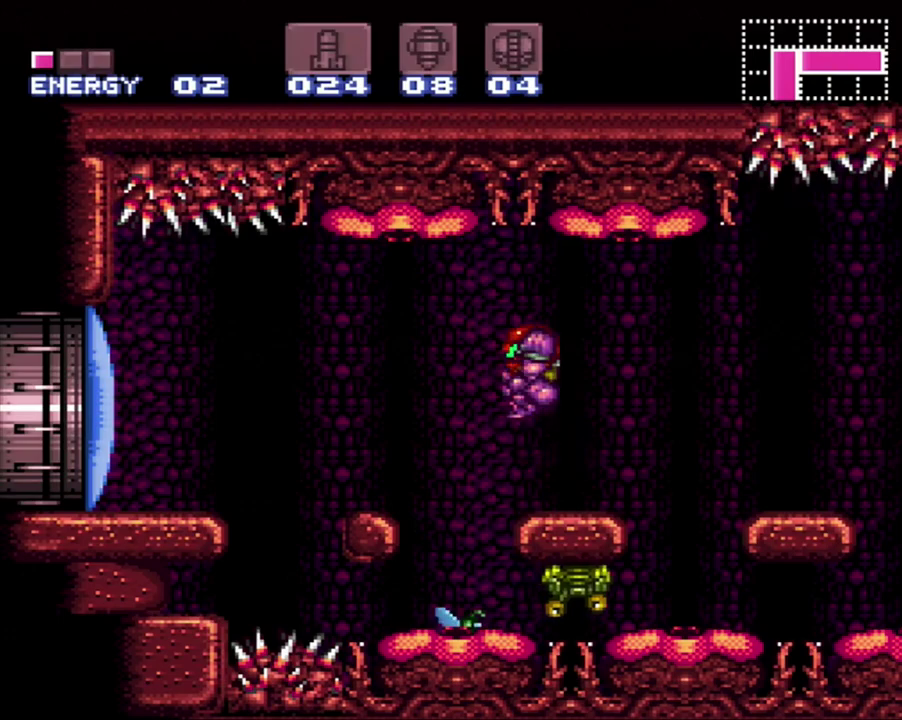
Gameplay with a controller (Nintendo layout); each line is a JSON object with the inputs held at the frame after it. "events" lists button and stick changes between this image and that frame as [ms after this image, input, new state], when the widget could be followed in between. Not read: L3 R3.
{"buttons": ["A", "B", "DPAD_LEFT"], "events": [[17, "B", "up"], [483, "B", "down"]]}
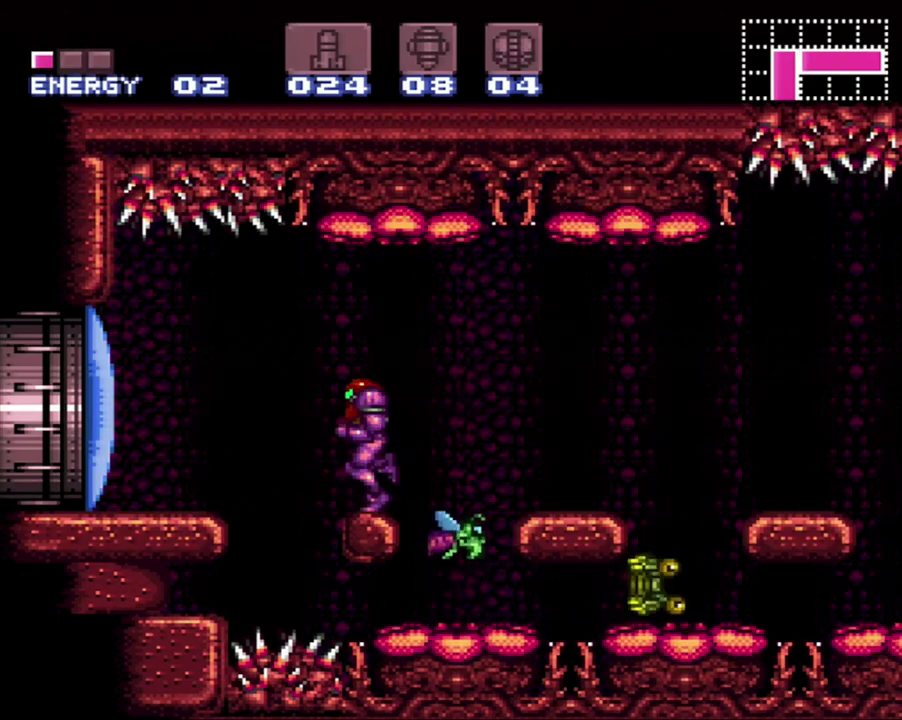
{"buttons": ["DPAD_LEFT"], "events": [[117, "B", "up"], [150, "A", "up"], [367, "Y", "down"], [417, "Y", "up"]]}
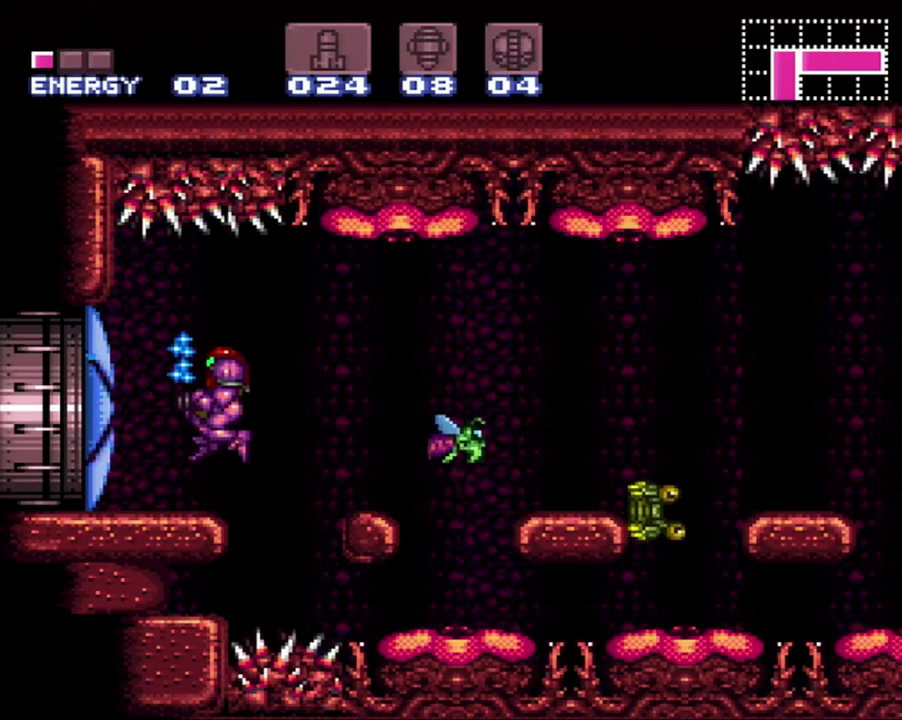
{"buttons": ["A", "DPAD_LEFT"], "events": [[50, "A", "down"], [83, "DPAD_LEFT", "up"], [167, "DPAD_LEFT", "down"]]}
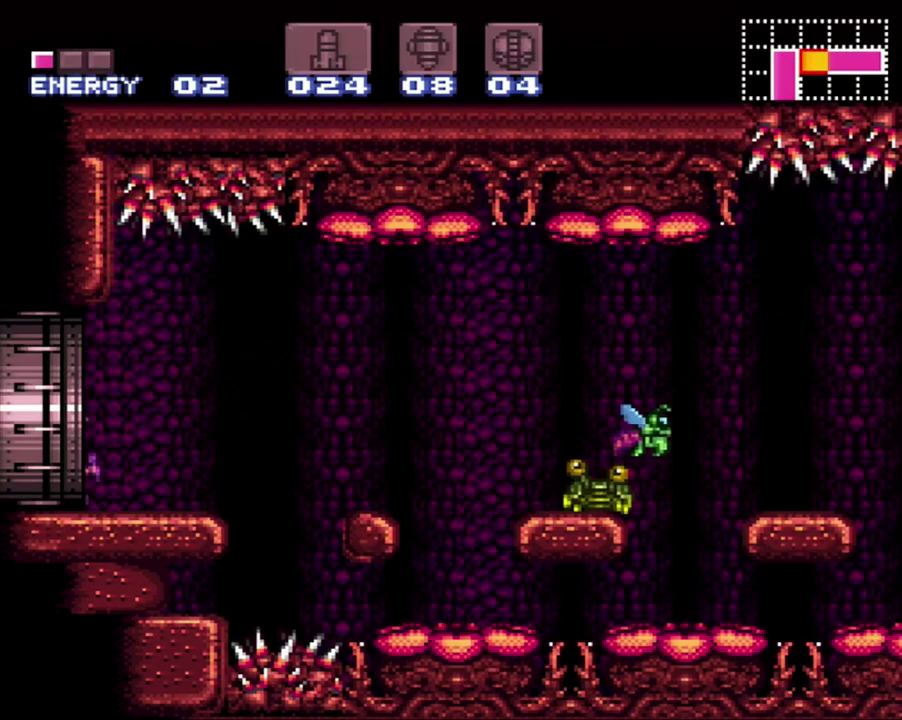
{"buttons": ["A", "DPAD_LEFT"], "events": []}
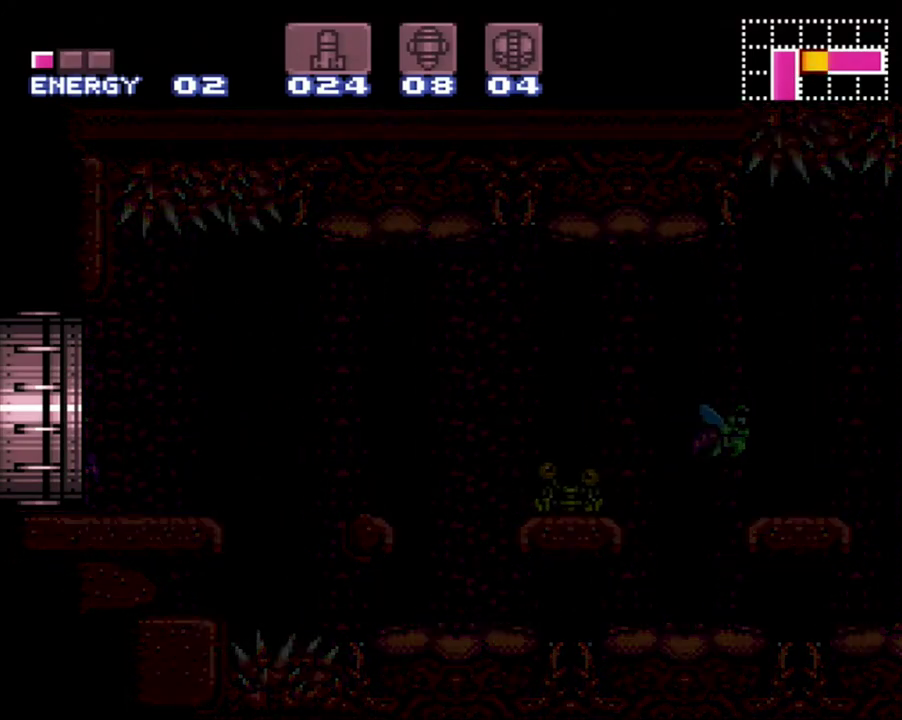
{"buttons": ["A", "DPAD_LEFT"], "events": []}
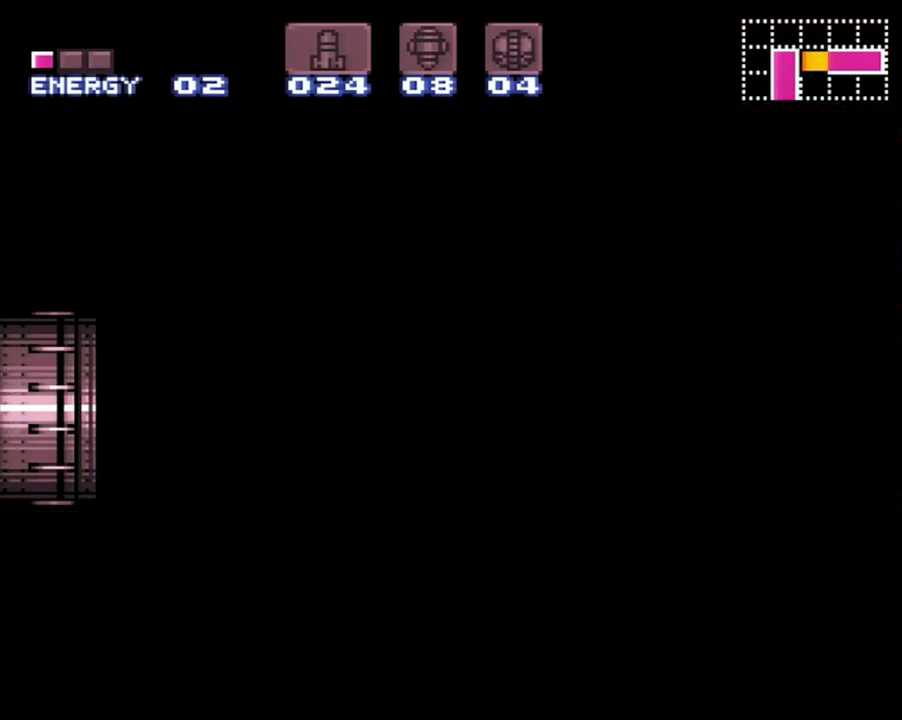
{"buttons": ["A", "DPAD_LEFT"], "events": []}
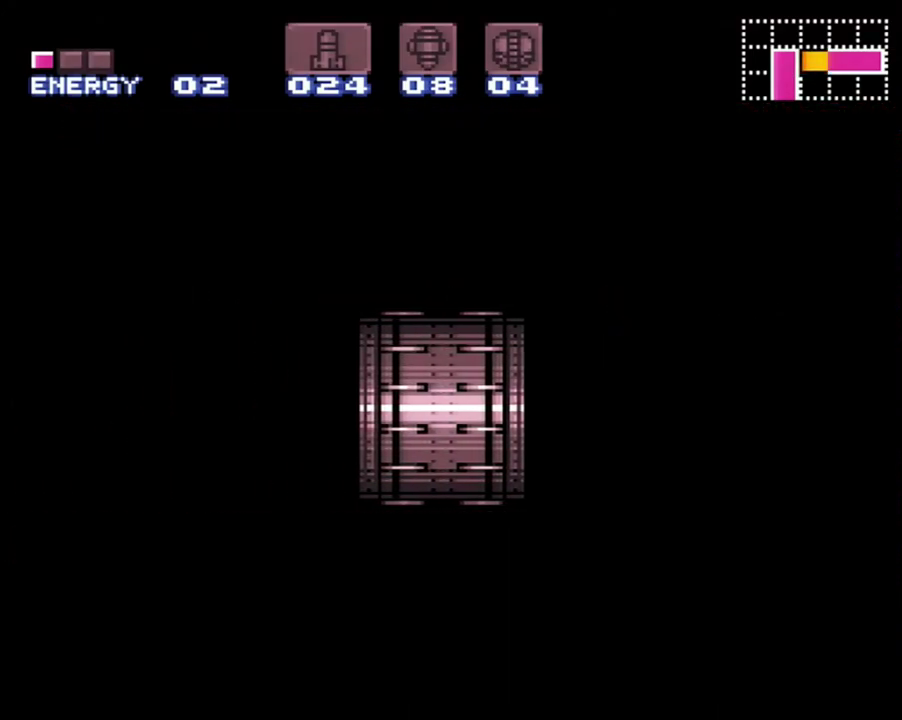
{"buttons": ["A", "DPAD_LEFT"], "events": []}
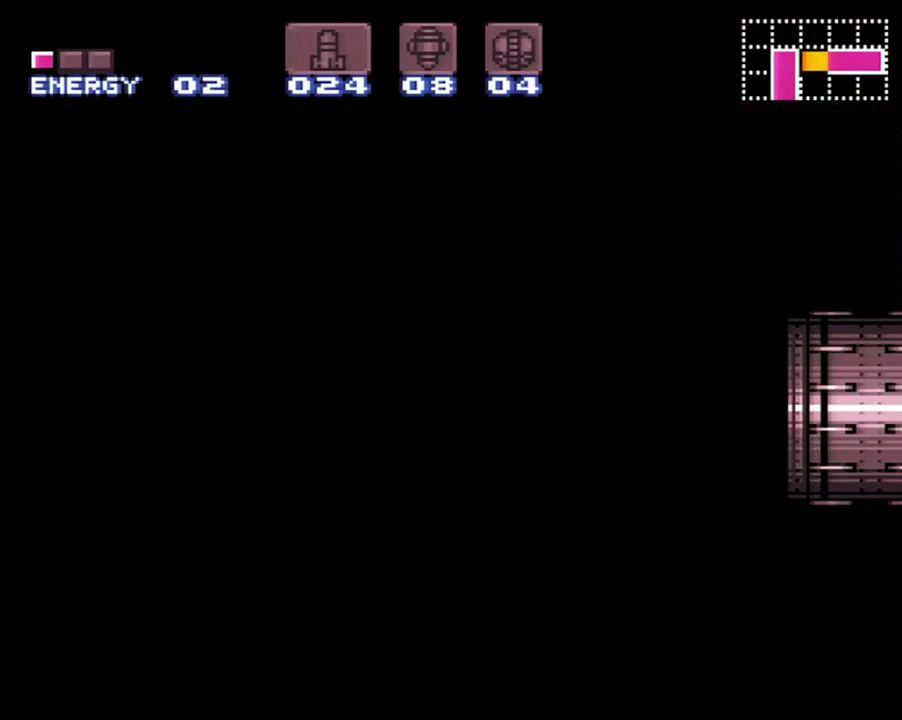
{"buttons": ["A", "DPAD_LEFT"], "events": []}
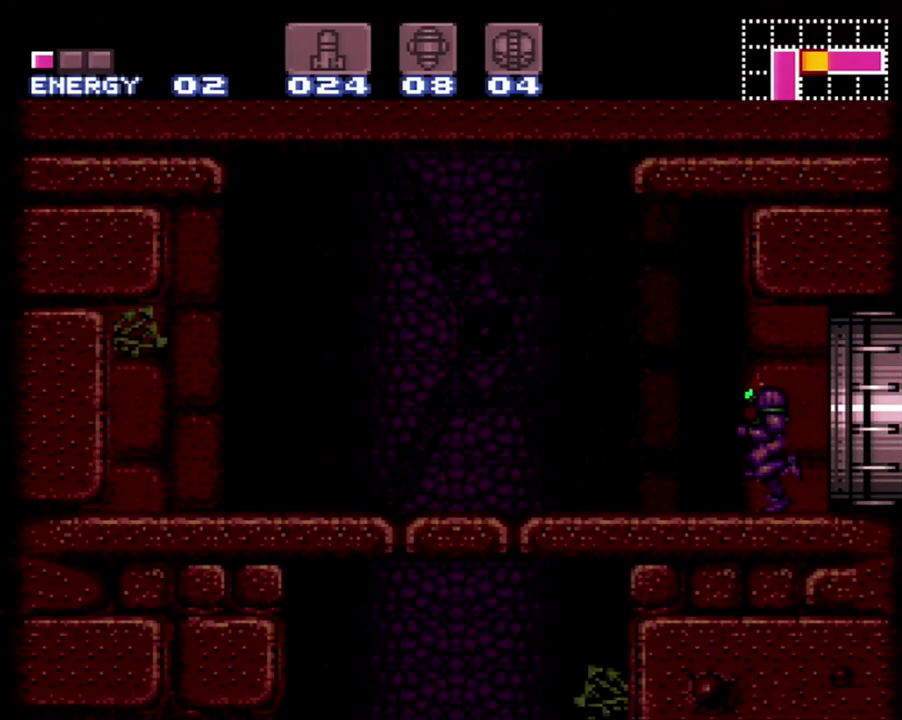
{"buttons": ["Y", "L1"], "events": [[183, "L1", "down"], [233, "A", "up"], [300, "DPAD_LEFT", "up"], [300, "Y", "down"], [400, "Y", "up"], [450, "Y", "down"]]}
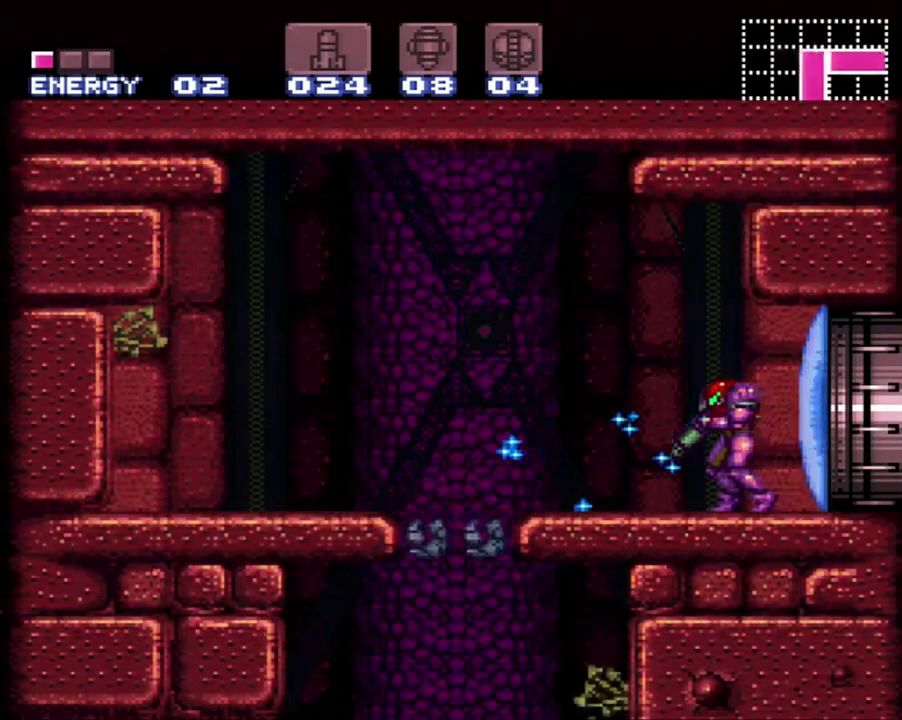
{"buttons": ["A", "DPAD_LEFT"], "events": [[17, "DPAD_LEFT", "down"], [200, "Y", "up"], [333, "A", "down"], [450, "L1", "up"]]}
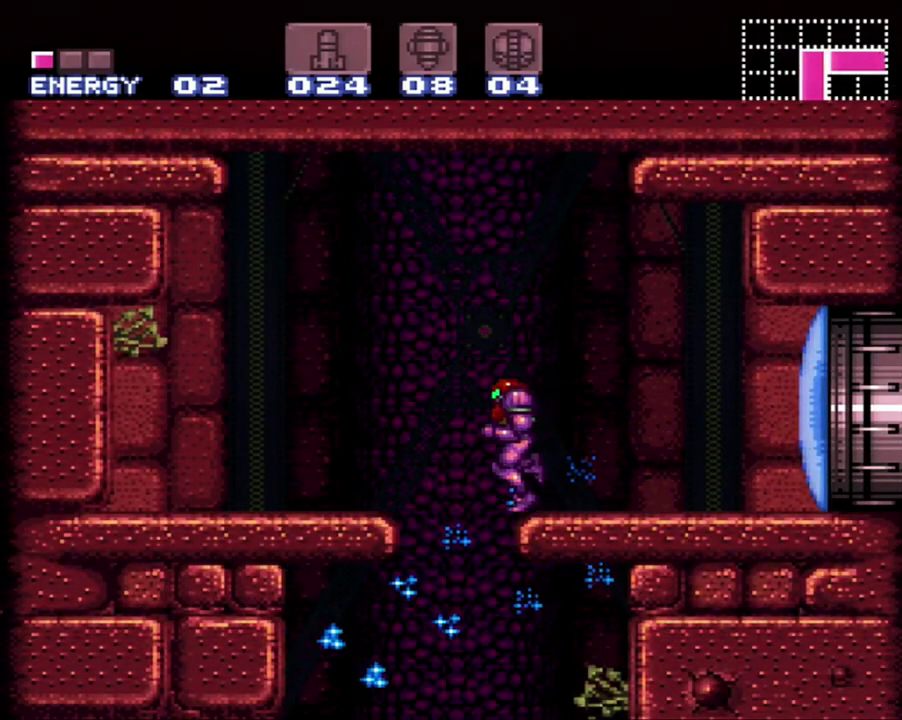
{"buttons": ["A", "DPAD_LEFT"], "events": [[83, "DPAD_LEFT", "up"], [450, "DPAD_LEFT", "down"]]}
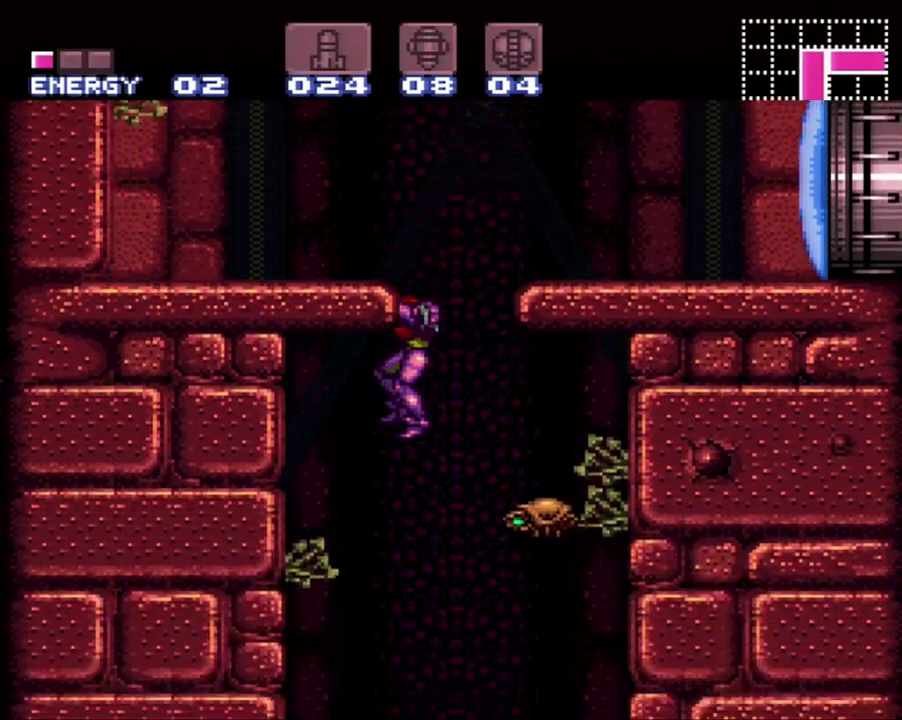
{"buttons": ["A"], "events": [[433, "DPAD_LEFT", "up"]]}
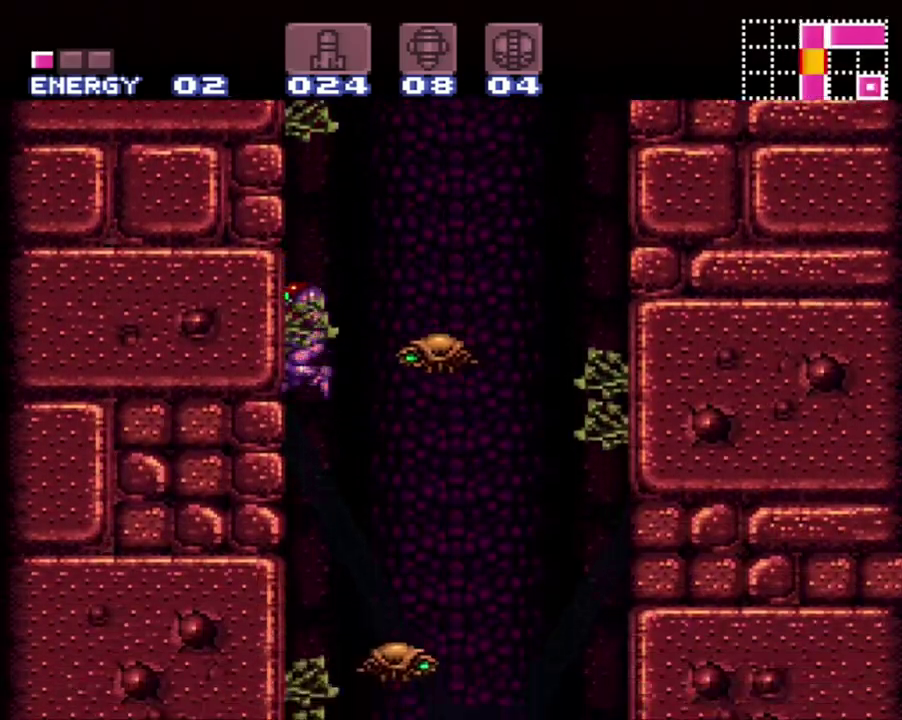
{"buttons": ["A", "DPAD_RIGHT"], "events": [[483, "DPAD_RIGHT", "down"]]}
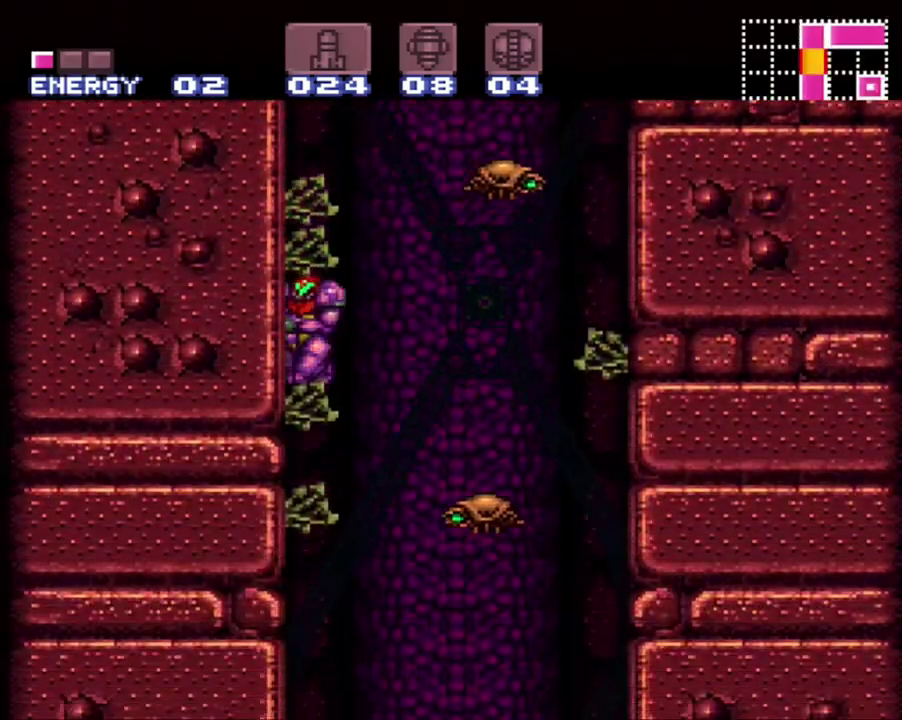
{"buttons": ["A", "DPAD_RIGHT"], "events": [[83, "DPAD_RIGHT", "up"], [267, "DPAD_RIGHT", "down"]]}
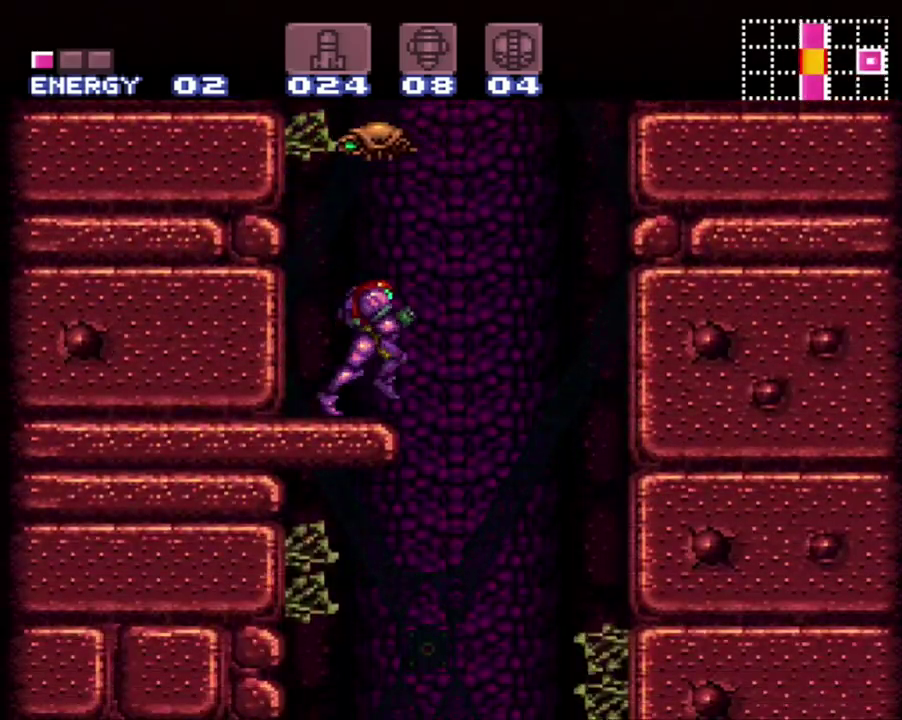
{"buttons": ["A"], "events": [[167, "DPAD_RIGHT", "up"], [267, "DPAD_LEFT", "down"], [483, "DPAD_LEFT", "up"]]}
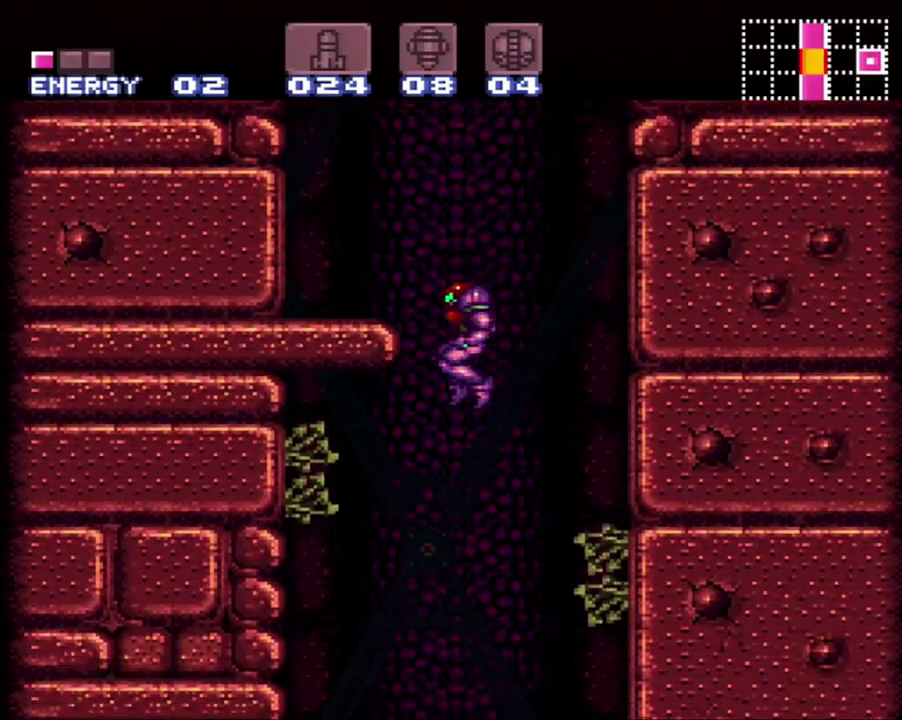
{"buttons": ["A", "DPAD_LEFT"], "events": [[50, "DPAD_LEFT", "down"]]}
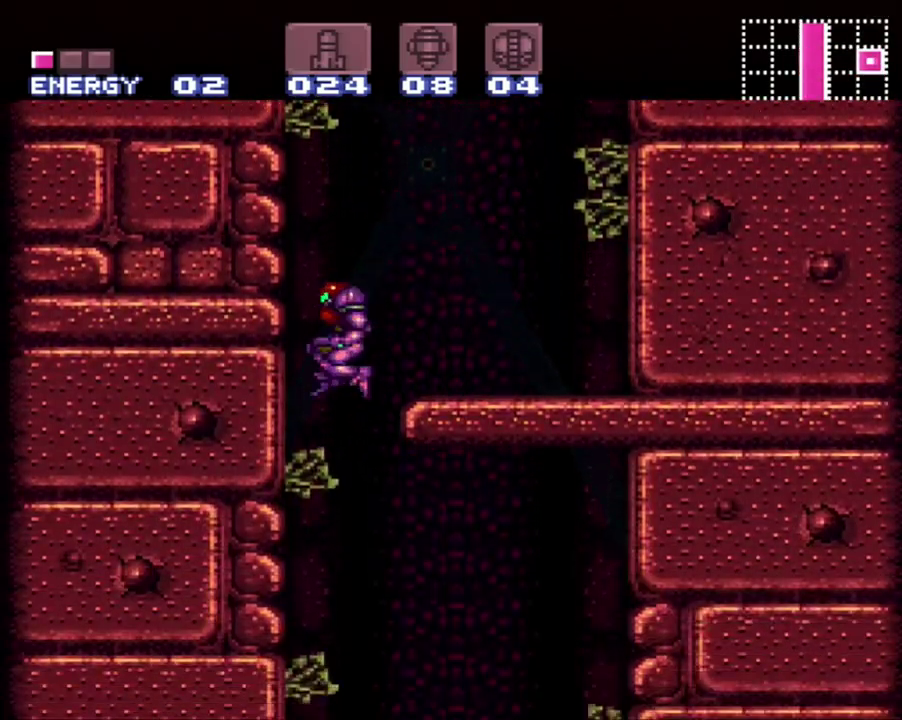
{"buttons": ["A", "DPAD_RIGHT"], "events": [[83, "DPAD_LEFT", "up"], [200, "DPAD_RIGHT", "down"]]}
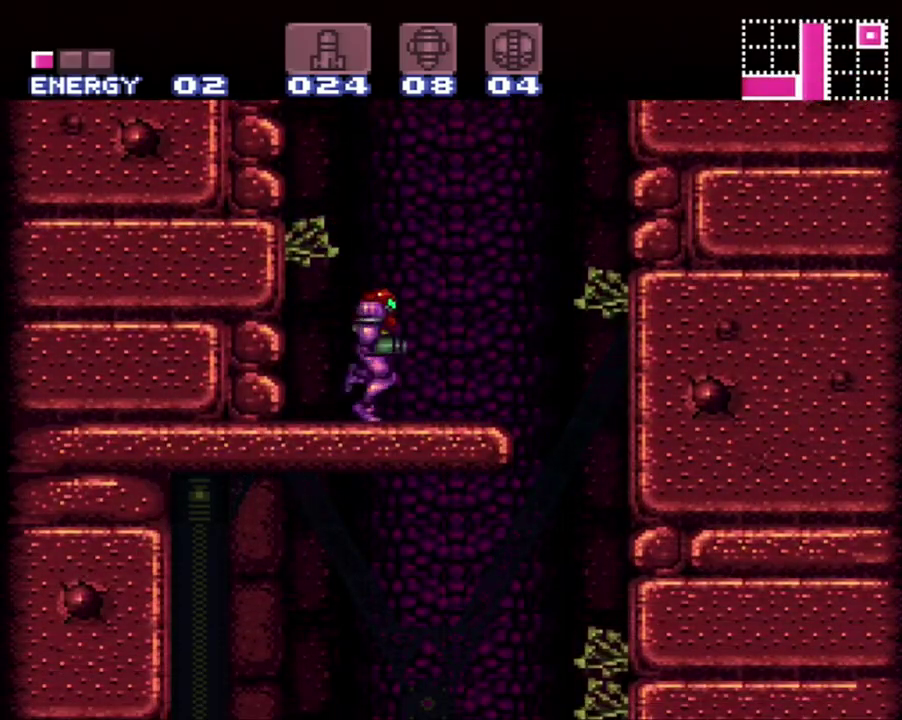
{"buttons": ["A", "DPAD_LEFT"], "events": [[367, "DPAD_RIGHT", "up"], [417, "DPAD_LEFT", "down"]]}
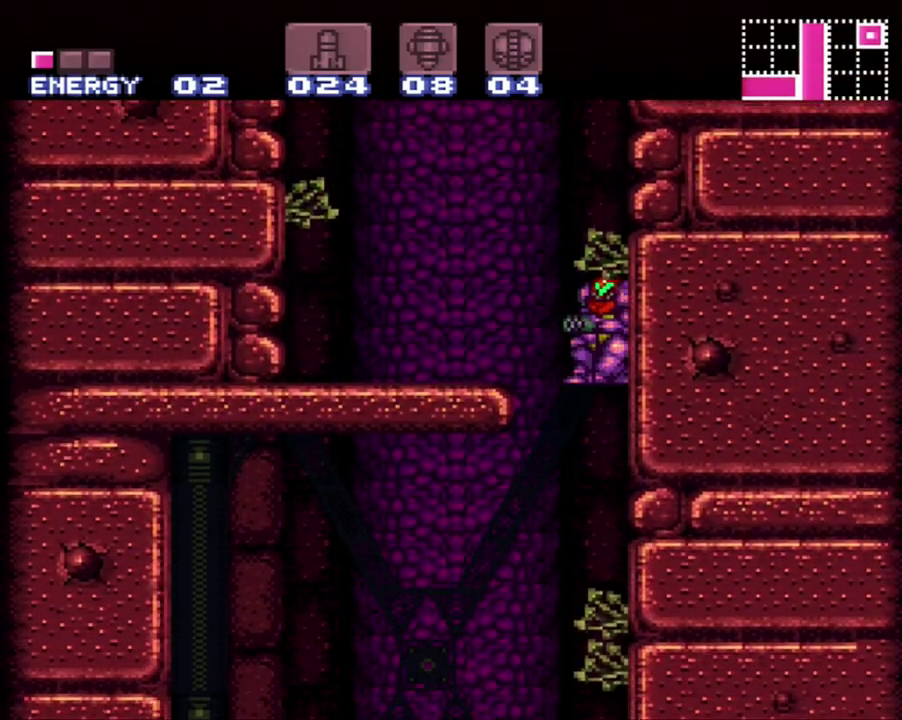
{"buttons": ["A", "DPAD_LEFT"], "events": []}
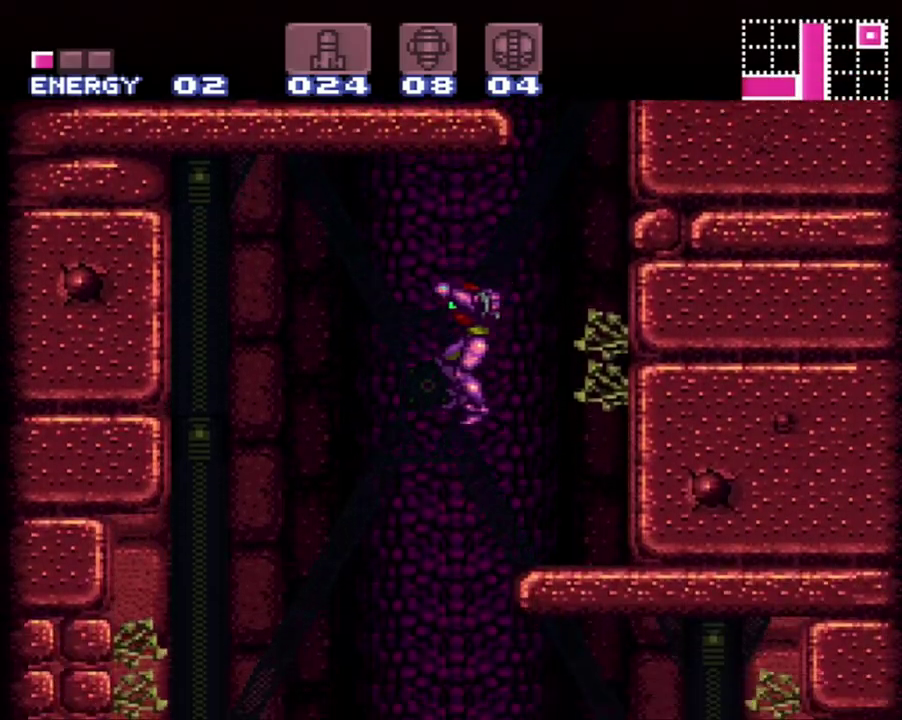
{"buttons": ["A", "DPAD_RIGHT"], "events": [[117, "DPAD_LEFT", "up"], [183, "DPAD_RIGHT", "down"]]}
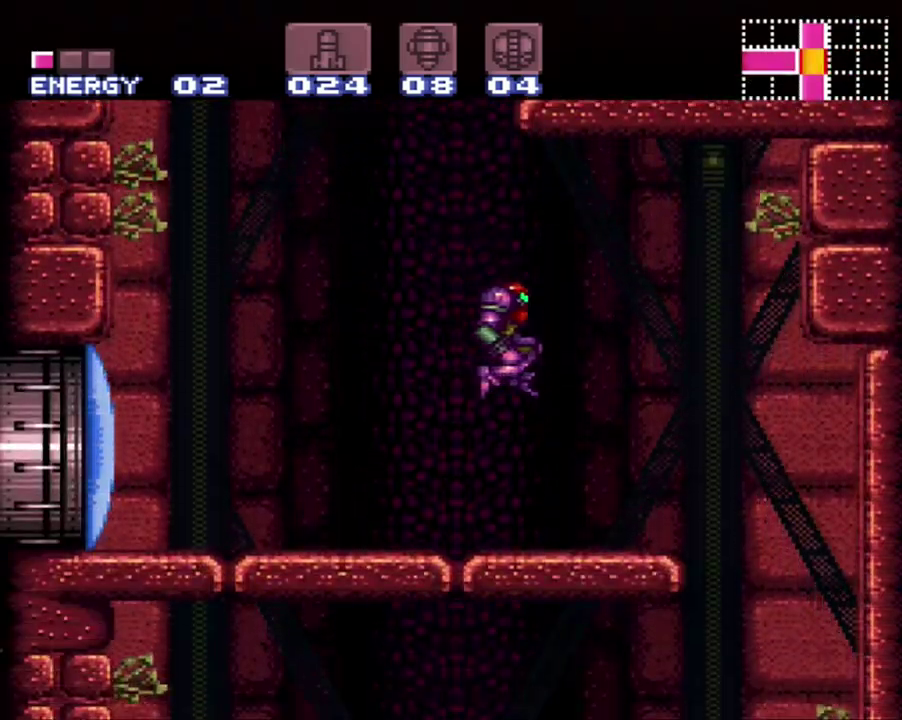
{"buttons": ["A"], "events": [[483, "DPAD_RIGHT", "up"]]}
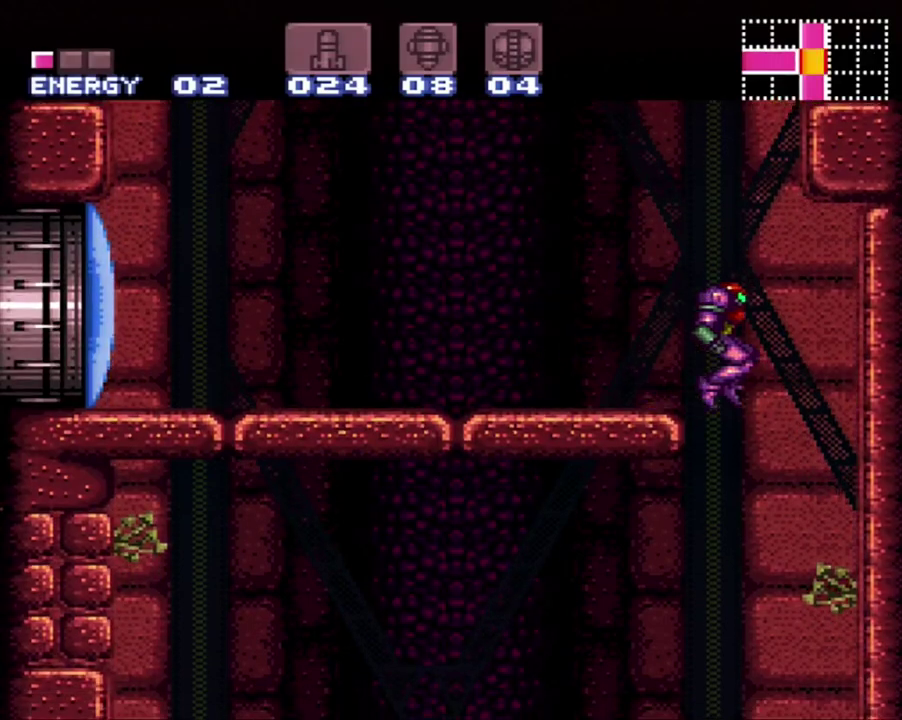
{"buttons": ["A", "DPAD_LEFT"], "events": [[83, "DPAD_LEFT", "down"]]}
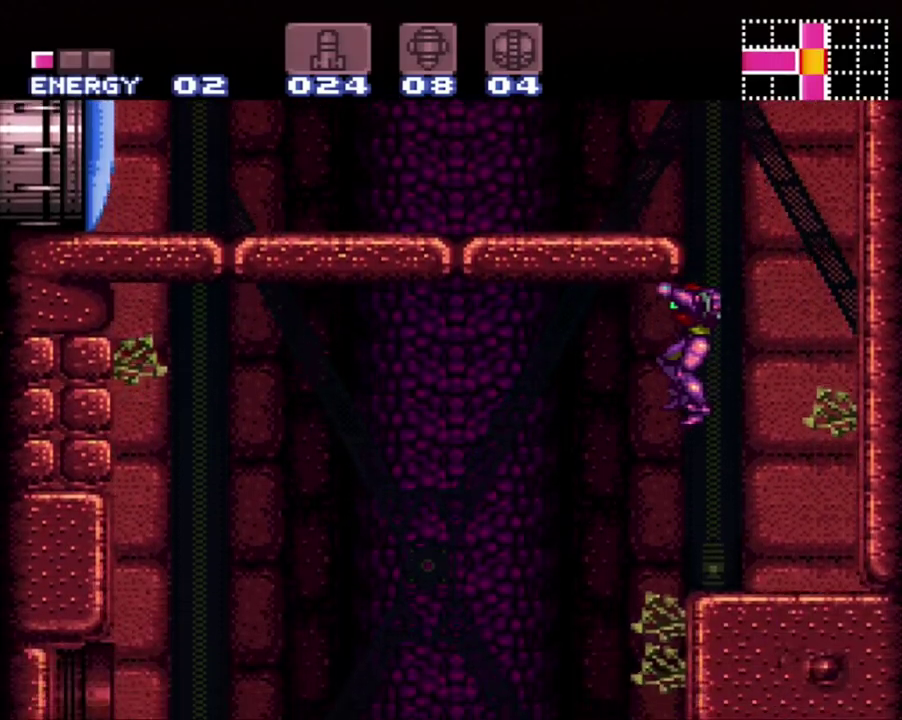
{"buttons": ["A", "DPAD_LEFT"], "events": []}
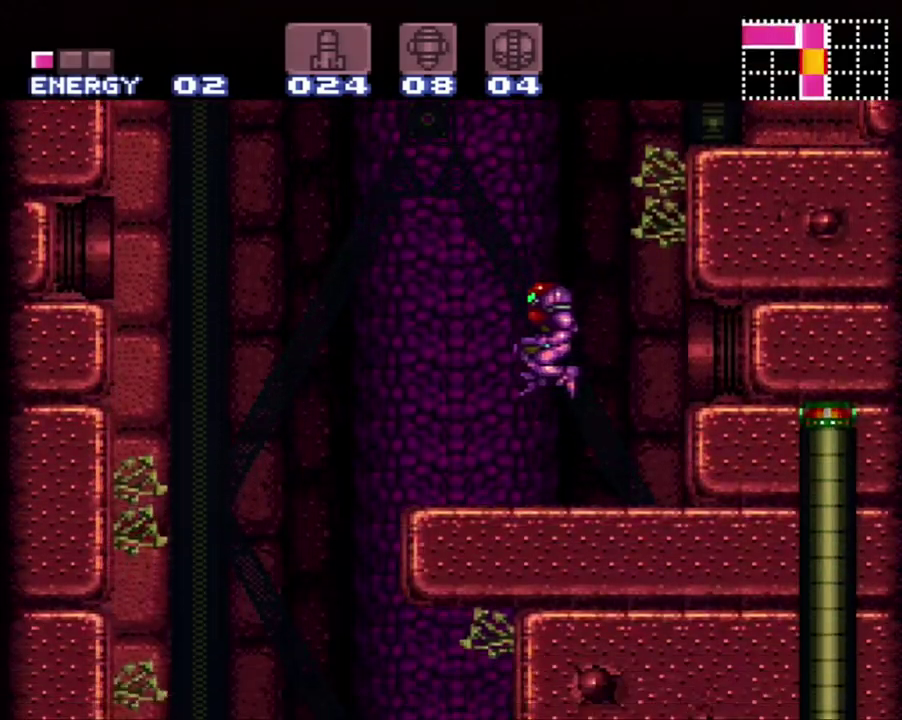
{"buttons": ["A"], "events": [[450, "DPAD_LEFT", "up"]]}
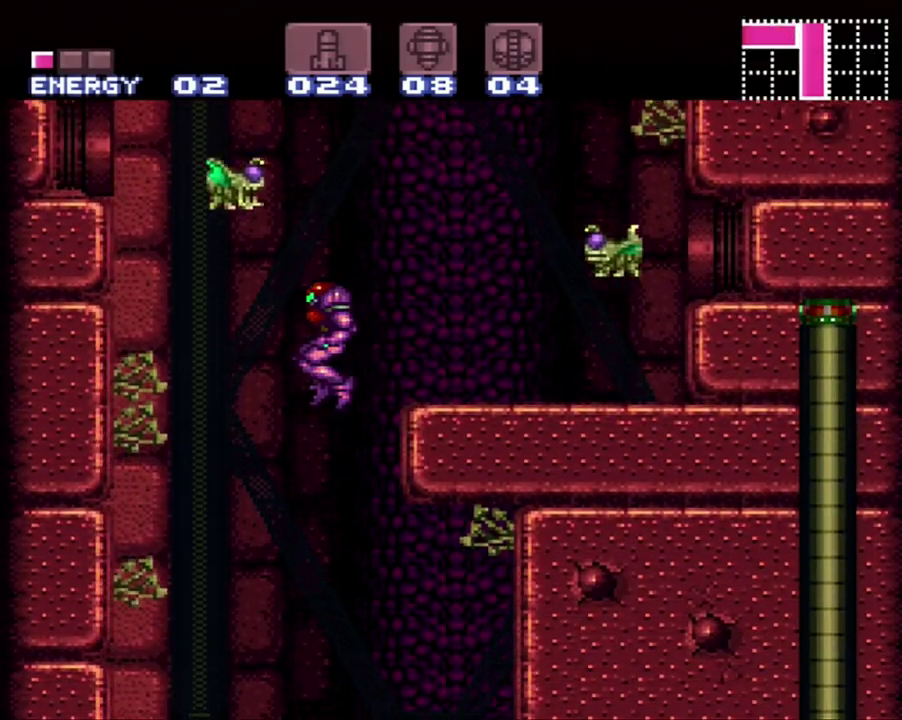
{"buttons": ["DPAD_RIGHT"], "events": [[83, "A", "up"], [83, "DPAD_RIGHT", "down"], [200, "DPAD_RIGHT", "up"], [433, "DPAD_RIGHT", "down"]]}
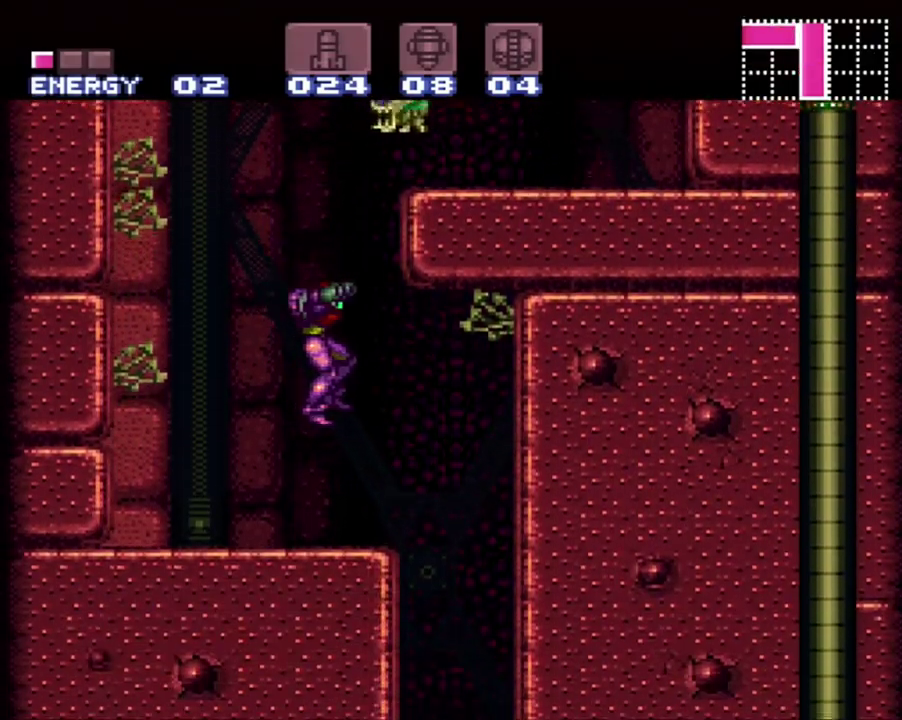
{"buttons": ["DPAD_DOWN"], "events": [[450, "DPAD_RIGHT", "up"], [483, "DPAD_DOWN", "down"]]}
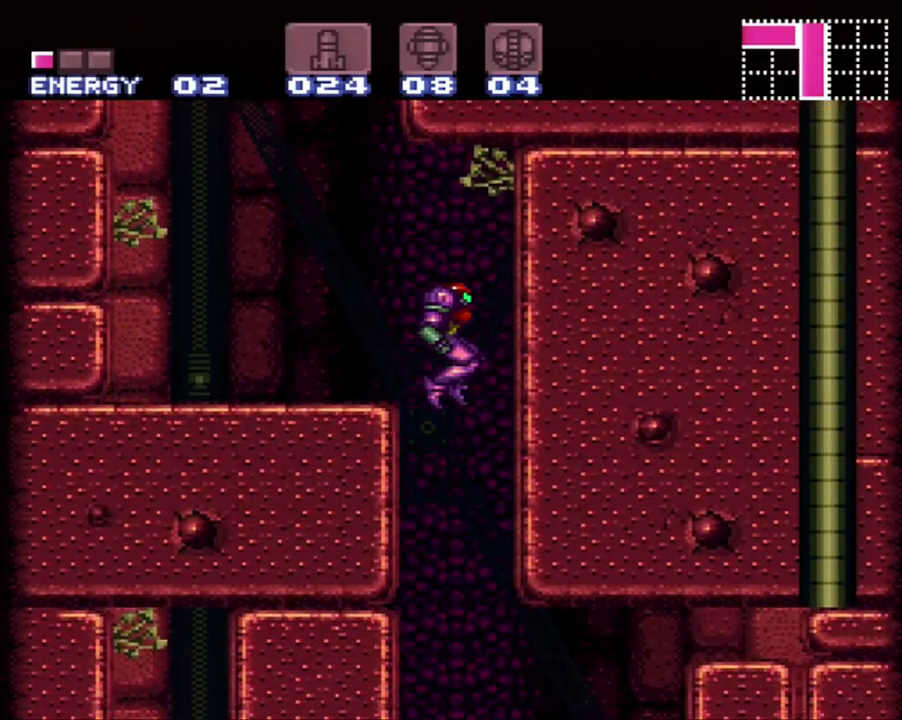
{"buttons": ["A", "DPAD_RIGHT"], "events": [[50, "Y", "down"], [167, "Y", "up"], [233, "DPAD_DOWN", "up"], [300, "A", "down"], [300, "DPAD_RIGHT", "down"]]}
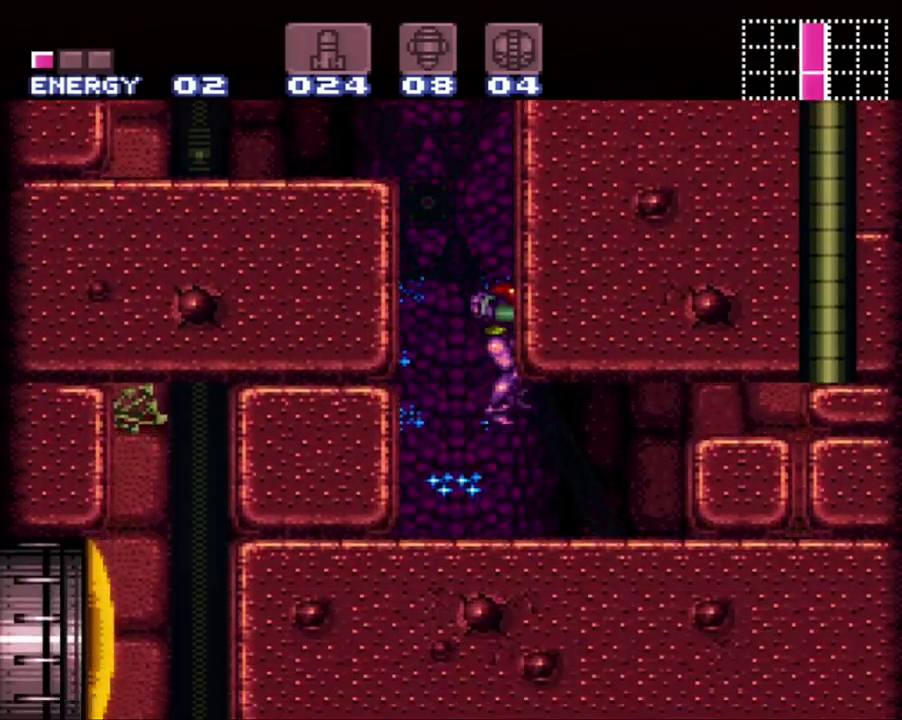
{"buttons": [], "events": [[83, "DPAD_RIGHT", "up"], [150, "A", "up"], [283, "B", "down"], [333, "DPAD_RIGHT", "down"], [400, "B", "up"], [483, "DPAD_RIGHT", "up"]]}
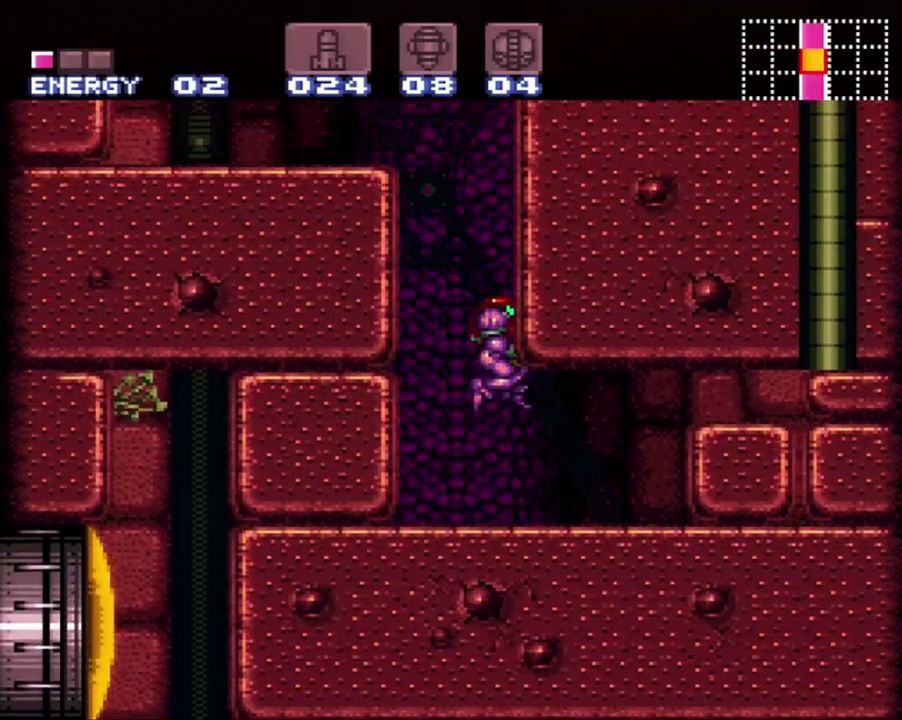
{"buttons": ["DPAD_RIGHT"], "events": [[50, "DPAD_DOWN", "down"], [117, "Y", "down"], [200, "Y", "up"], [367, "DPAD_DOWN", "up"], [450, "DPAD_RIGHT", "down"]]}
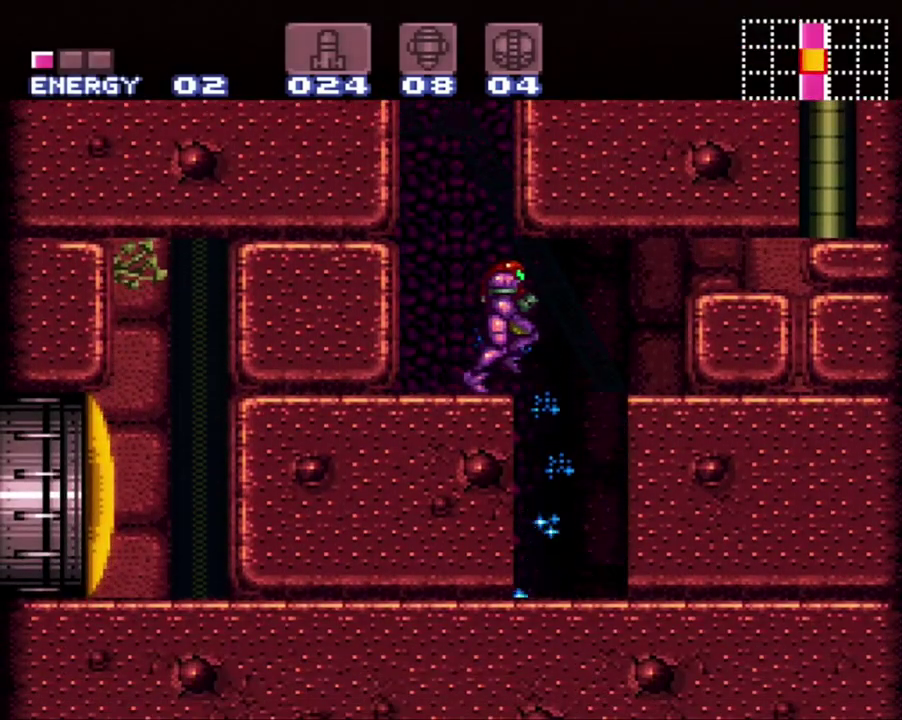
{"buttons": ["A", "DPAD_LEFT"], "events": [[167, "DPAD_RIGHT", "up"], [367, "A", "down"], [450, "DPAD_LEFT", "down"]]}